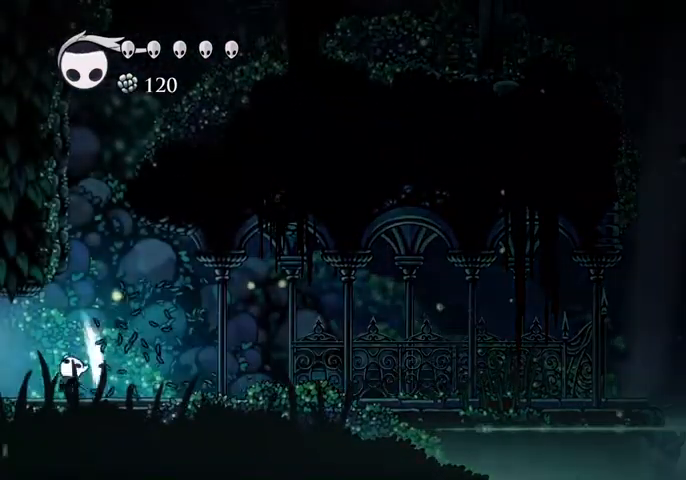
Gameplay with keyboard; each line is a JSON object with the keys held at the frame after it. "events" lists presses ("down") and releases ("up") of "cast", "dash", "dnail", "down", "escape", "focus", "inv", "jump", "left", "nail", "right", "sdsh" and "up" between this image and that frame as [ms after this image, input, new state], when the widget could be followed in between. No other keys are recorded. Mouse input is not recorded. Key names are as the overlay labels them; some are game actions (e.g. jump) rather than physical keys.
{"keys": ["left"], "events": [[200, "up", "up"]]}
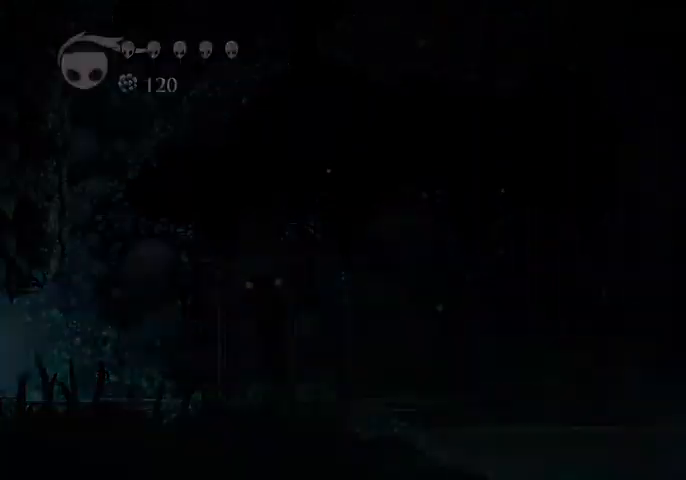
{"keys": ["left"], "events": []}
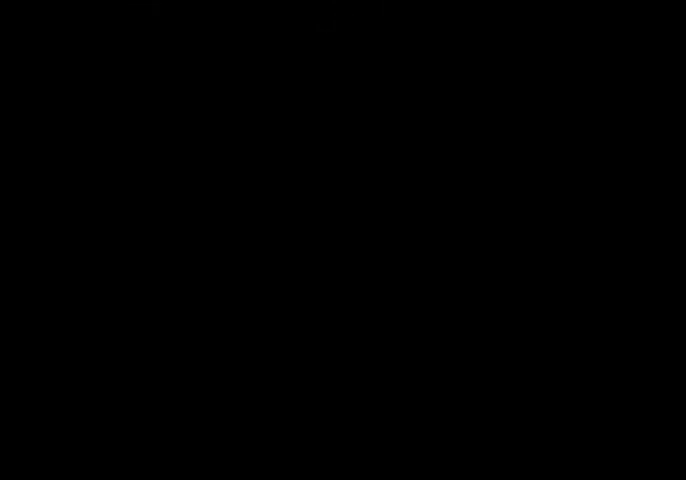
{"keys": ["left"], "events": []}
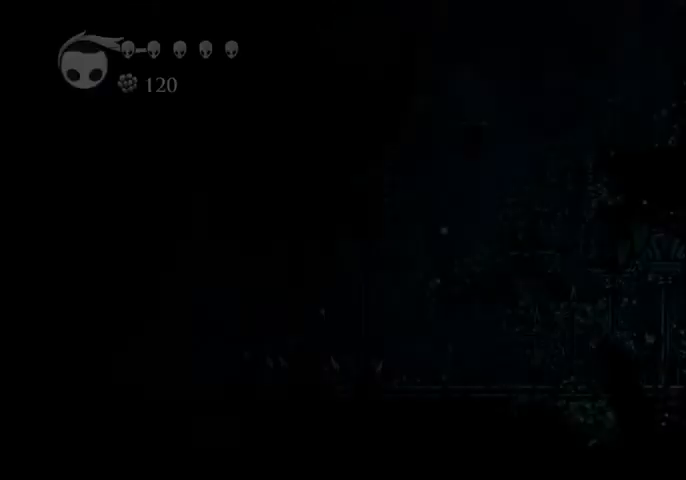
{"keys": ["left", "up"], "events": [[100, "up", "down"]]}
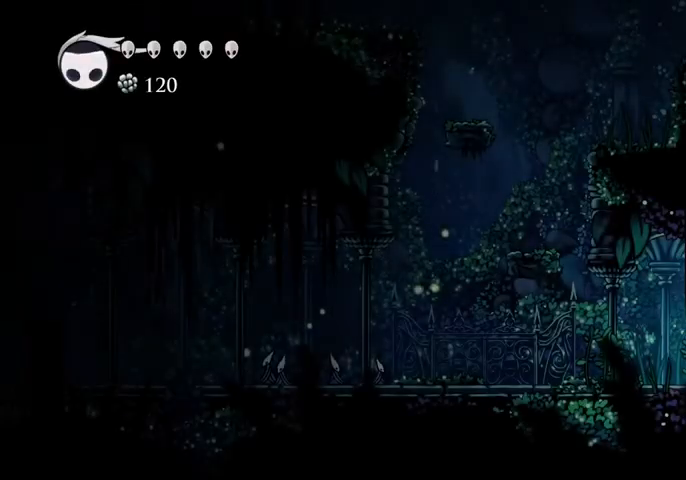
{"keys": ["left", "up"], "events": []}
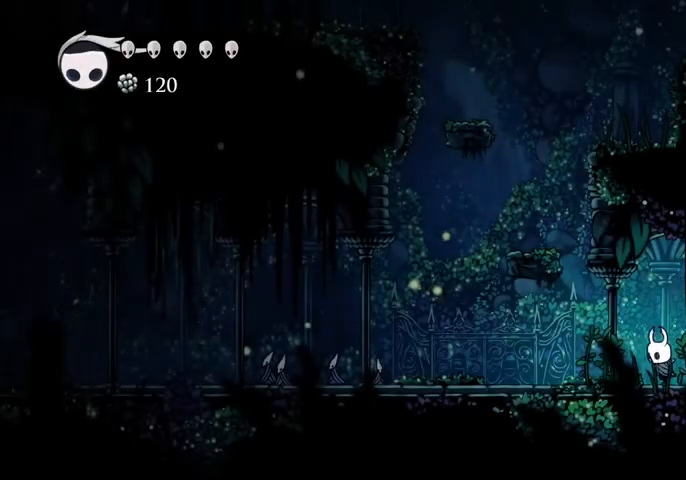
{"keys": ["left", "nail", "up"], "events": [[33, "nail", "down"], [133, "nail", "up"], [467, "nail", "down"]]}
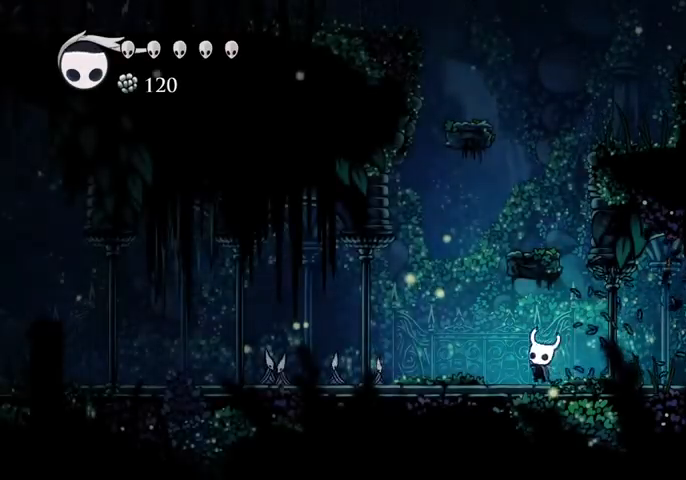
{"keys": ["left", "nail", "up"], "events": [[100, "nail", "up"], [400, "nail", "down"]]}
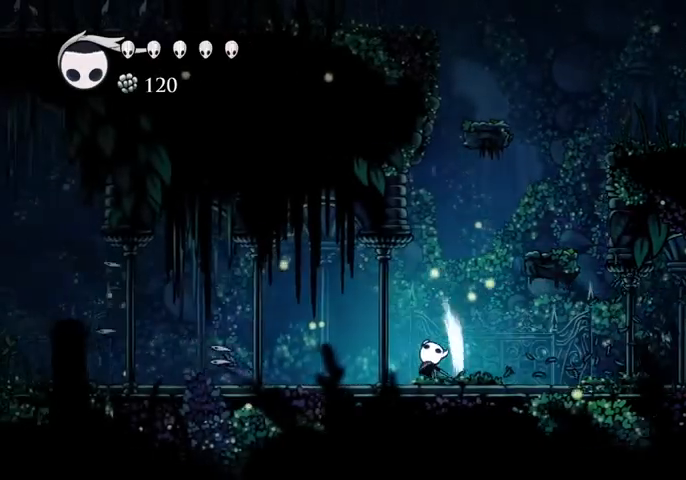
{"keys": ["left", "up"], "events": [[33, "nail", "up"], [367, "nail", "down"], [500, "nail", "up"]]}
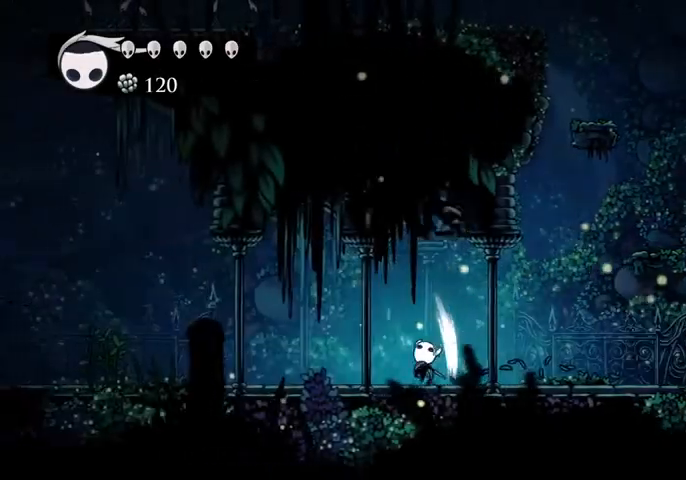
{"keys": ["left", "up"], "events": []}
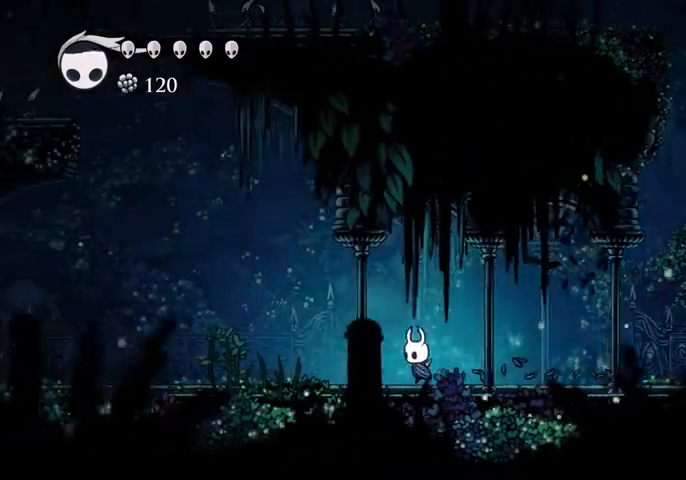
{"keys": ["left", "up"], "events": []}
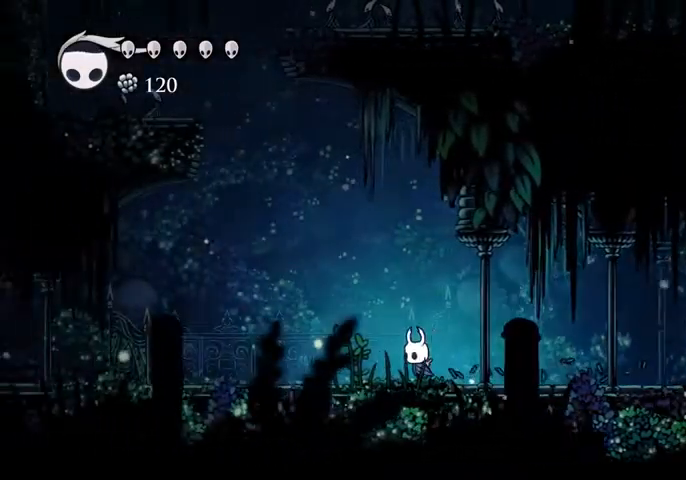
{"keys": ["left", "up"], "events": []}
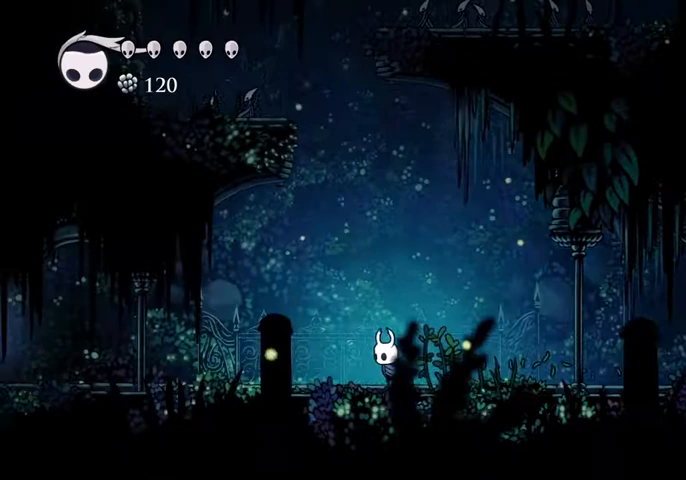
{"keys": ["jump", "left", "up"], "events": [[133, "jump", "down"]]}
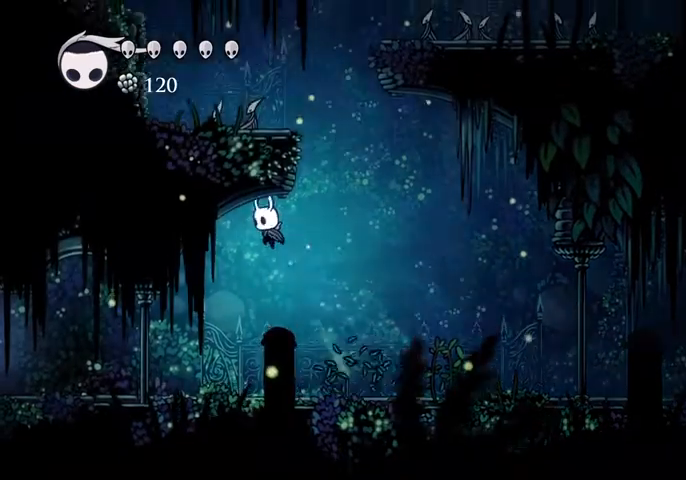
{"keys": ["left"], "events": [[67, "nail", "down"], [133, "up", "up"], [200, "jump", "up"], [200, "nail", "up"]]}
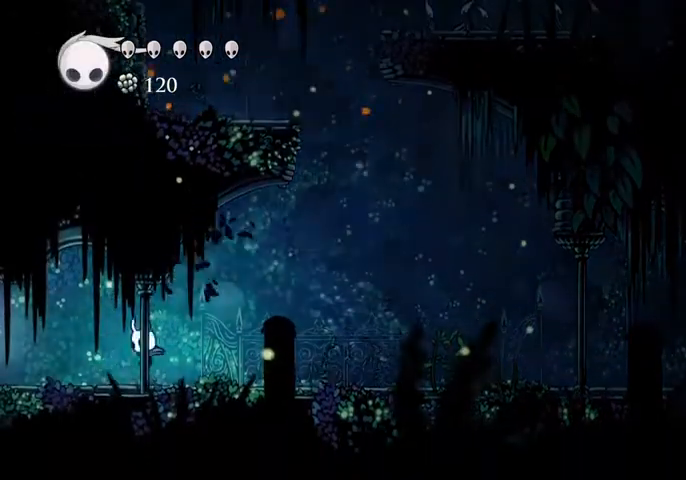
{"keys": ["left"], "events": []}
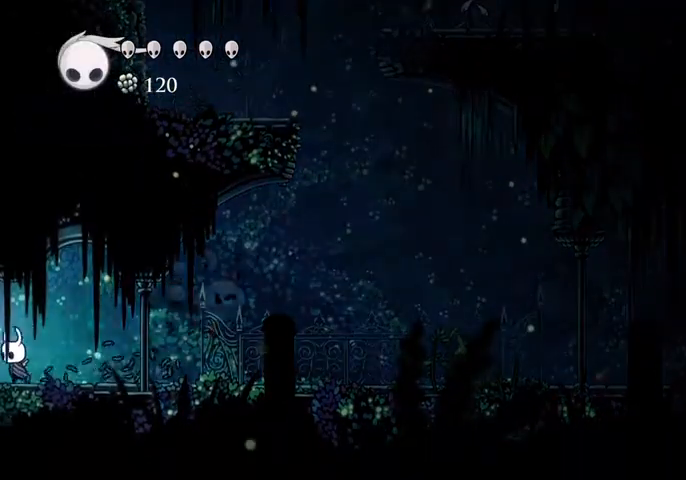
{"keys": ["left"], "events": []}
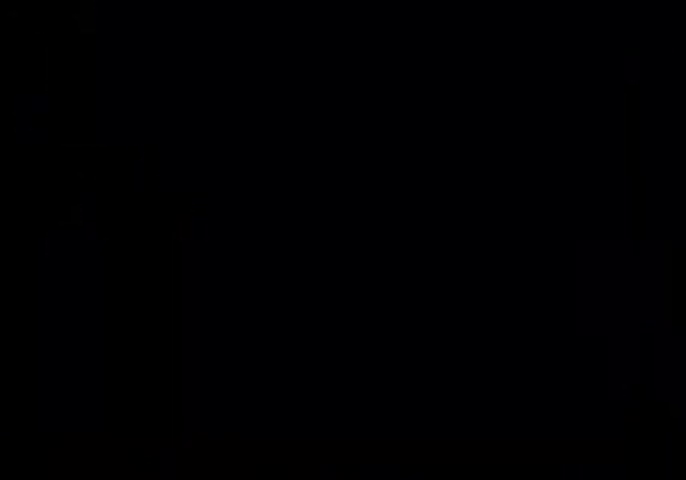
{"keys": ["left"], "events": []}
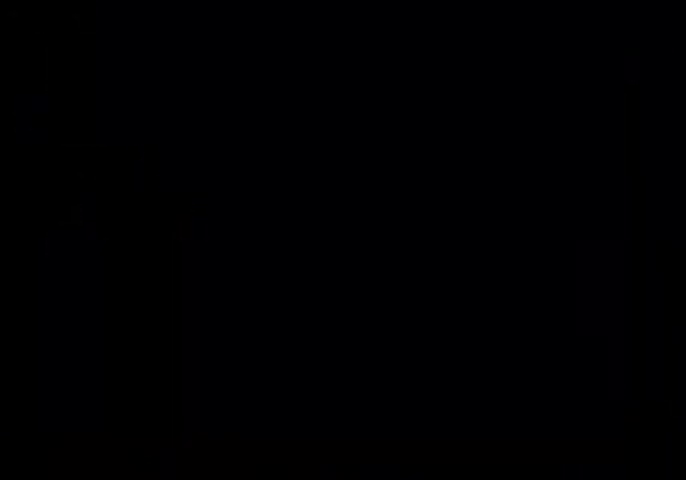
{"keys": ["left"], "events": []}
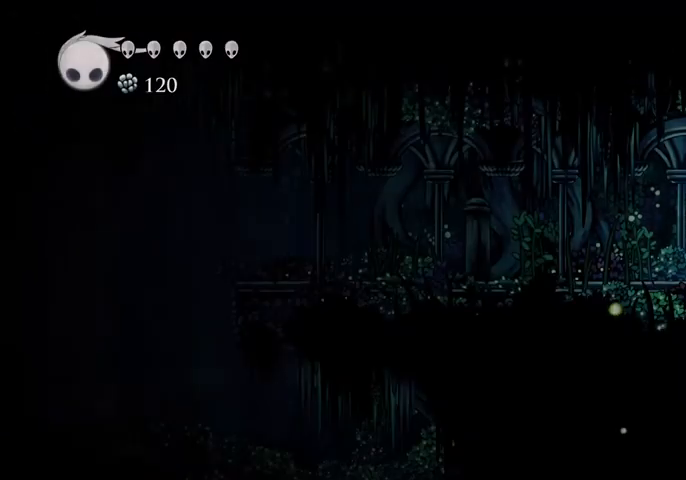
{"keys": ["left"], "events": []}
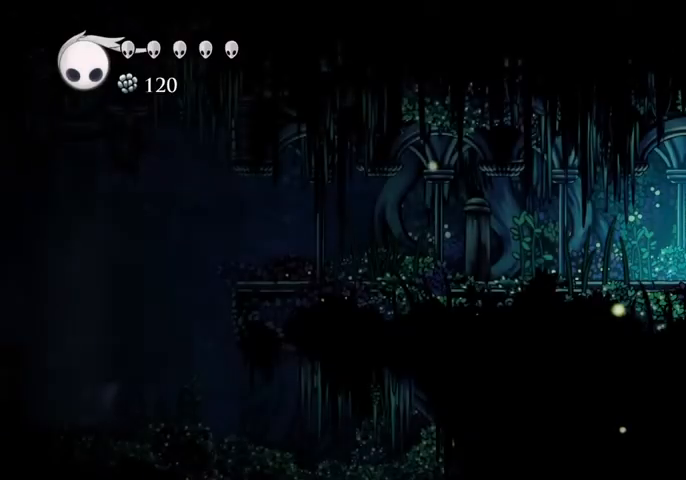
{"keys": ["left"], "events": []}
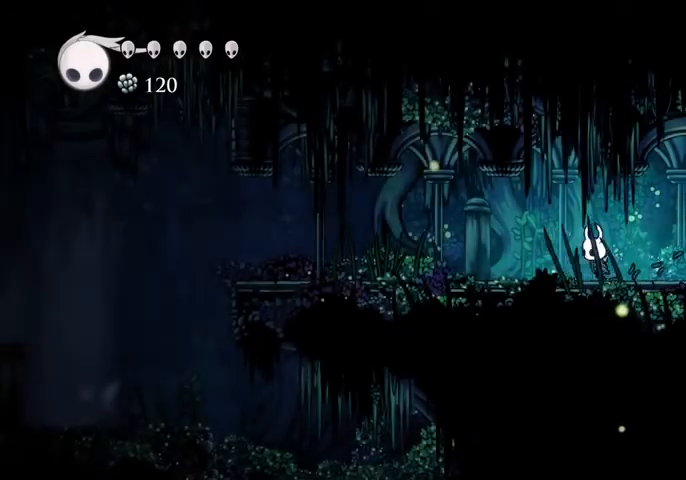
{"keys": ["left"], "events": []}
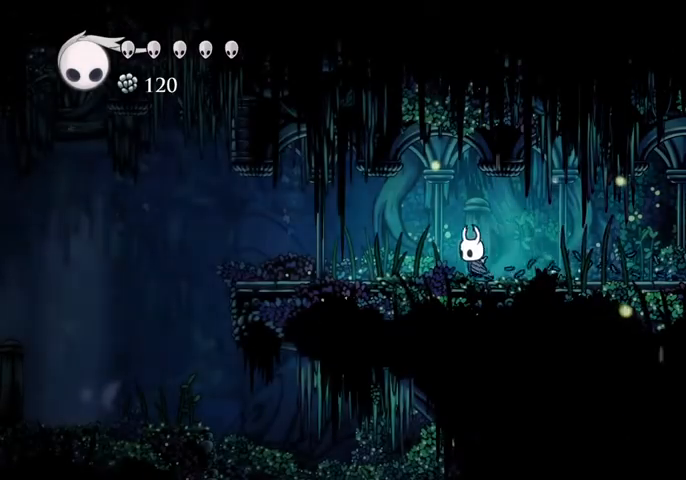
{"keys": ["left"], "events": []}
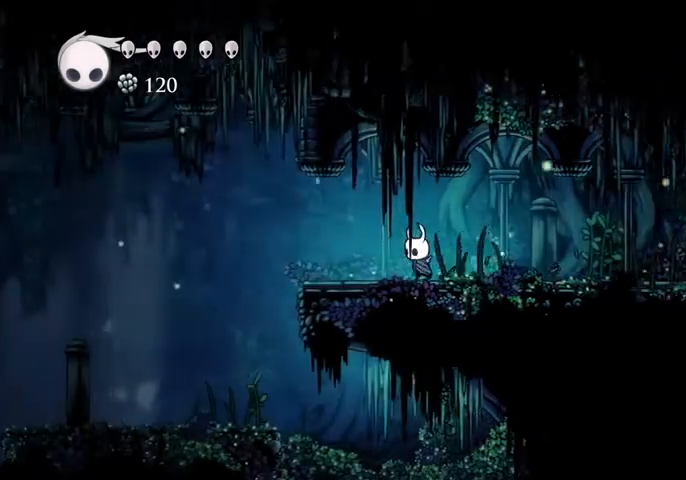
{"keys": ["left"], "events": []}
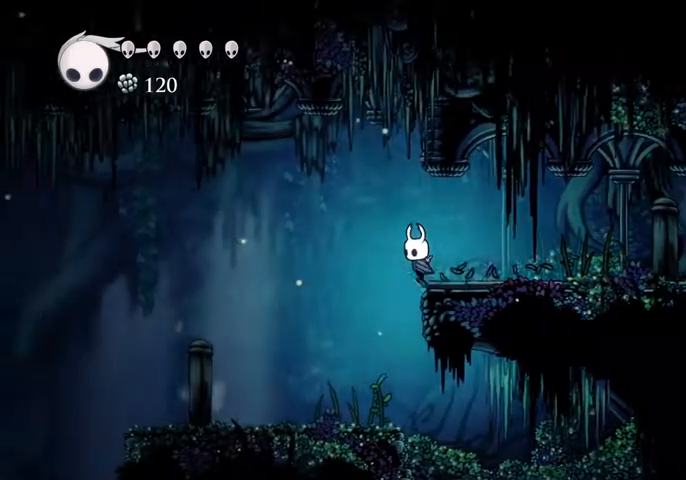
{"keys": ["left"], "events": []}
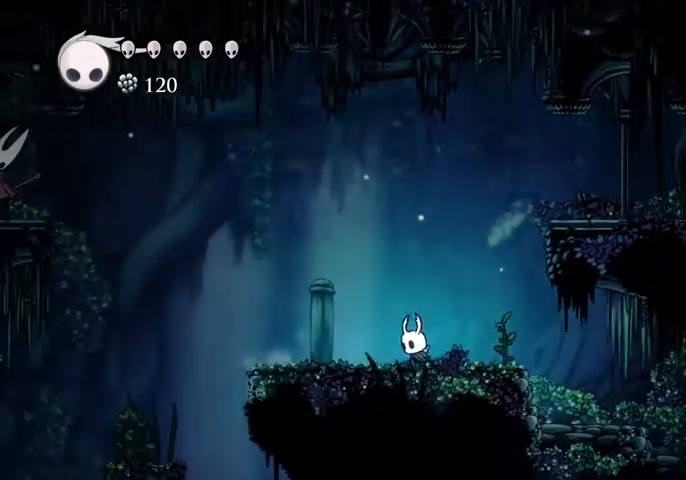
{"keys": ["left"], "events": []}
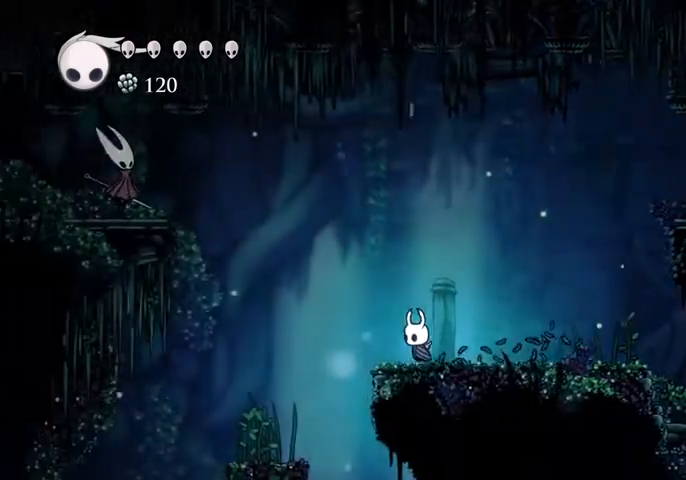
{"keys": ["jump", "left"], "events": [[233, "jump", "down"]]}
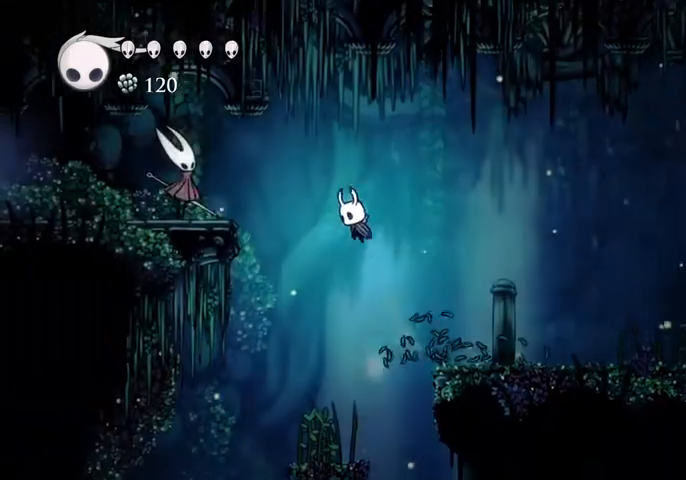
{"keys": [], "events": [[300, "left", "up"], [367, "cast", "down"], [367, "jump", "up"], [433, "cast", "up"]]}
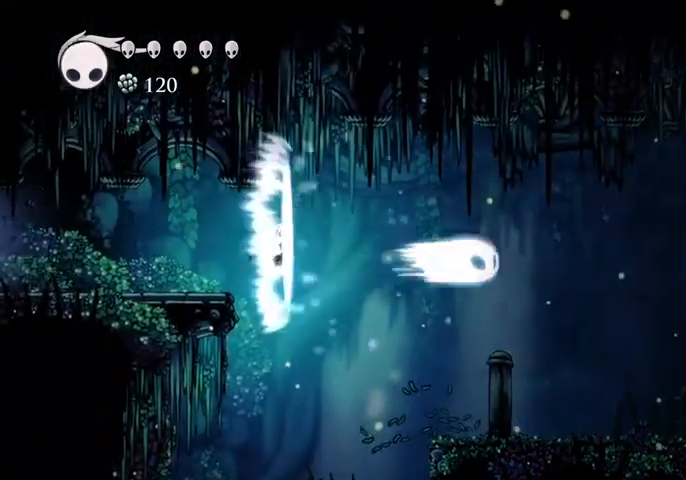
{"keys": ["left"], "events": [[267, "cast", "down"], [467, "cast", "up"], [500, "left", "down"]]}
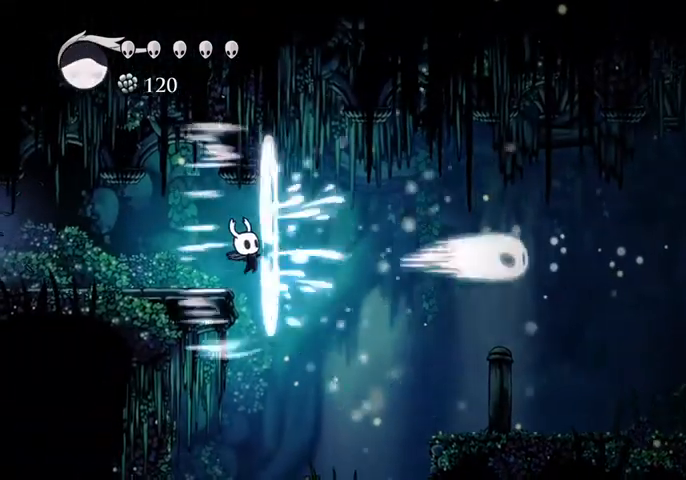
{"keys": ["left"], "events": []}
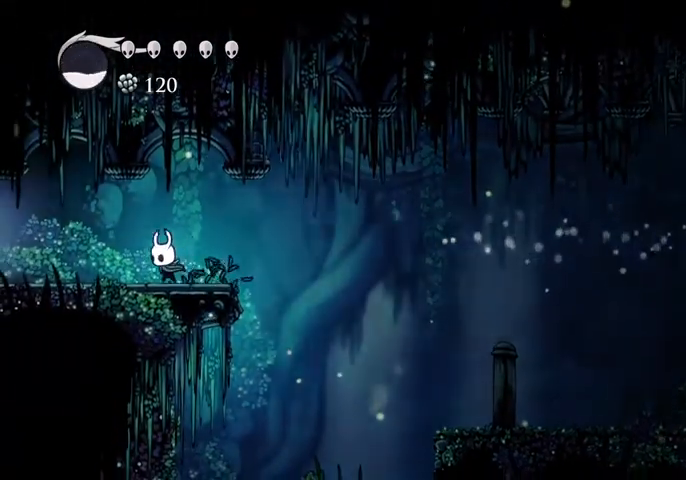
{"keys": ["left"], "events": []}